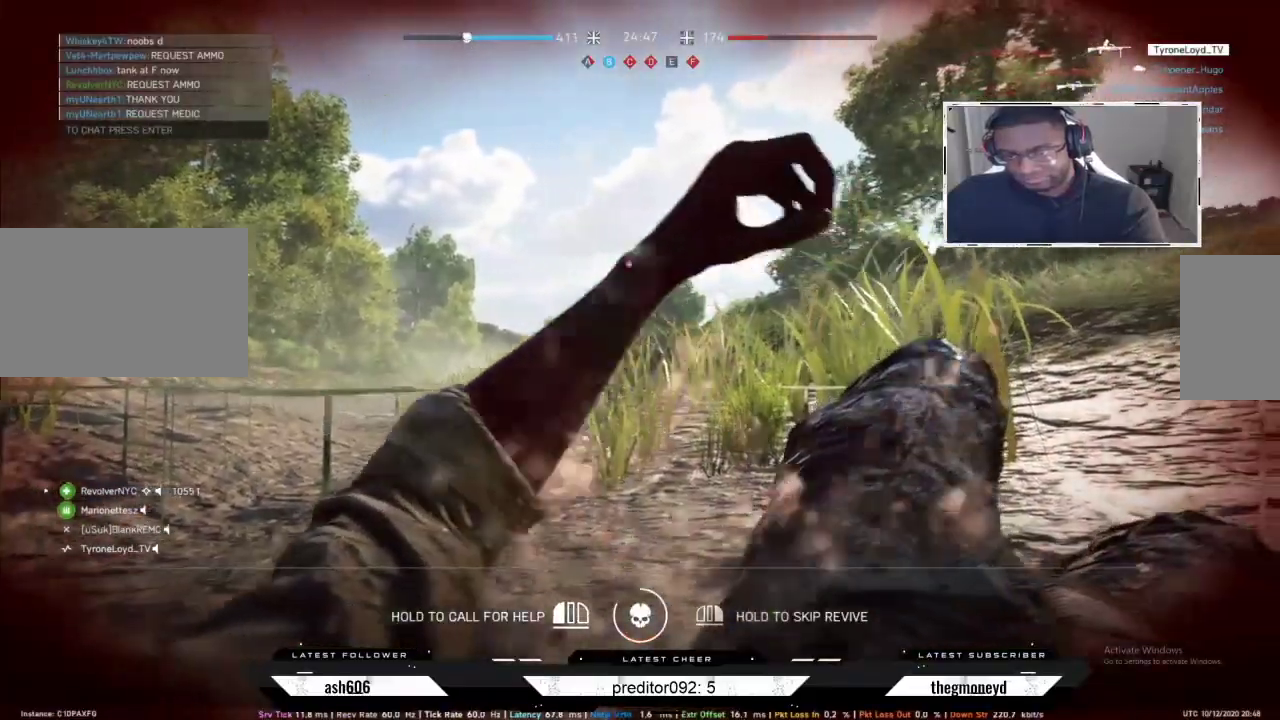
Gameplay with keyboard and mouse; each line is a JSON object with the keys and mouse buttons held at the frame after it. "events" lists presses ("down") and releases ("up") of "a", "ctrl", "d", "e", "f", "q", "r", "s", "shift", "space", "tab", "w", "mouse_left", "mouse_wheel", "mouse_right", "mouse_mb4" and "mouse_mb5" between this image and that frame as [ms after this image, input, new state], when the widget could be followed in between. "mouse_left", "mouse_wheel", "mouse_right", "mouse_mb4", "mouse_mb5" = the "left", "wheel", "right", "mb4", "mb5" buttons of the "mouse" list. No other keys are recorded. "wheel" means that the mouse wheel is clicked or scrolled. Not read: mouse_move.
{"keys": [], "mouse": [], "events": [[17, "q", "down"], [133, "q", "up"], [400, "mouse_left", "up"]]}
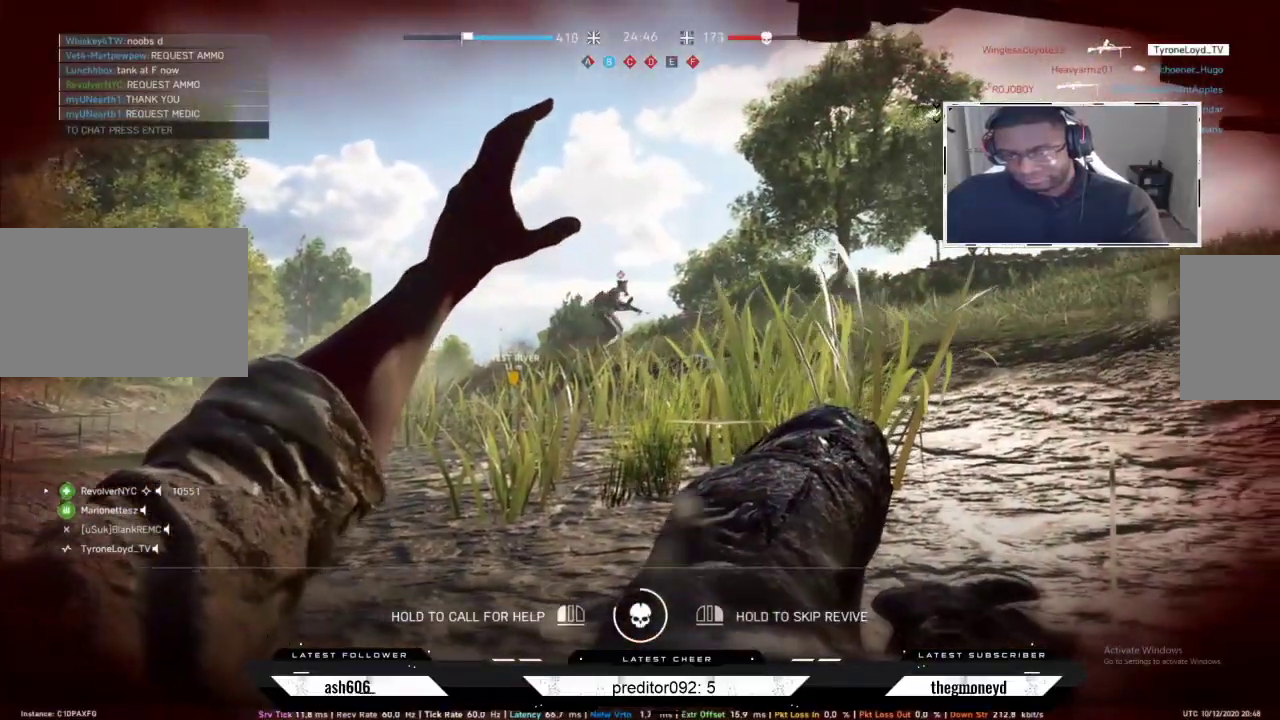
{"keys": [], "mouse": ["right"], "events": [[17, "mouse_right", "down"]]}
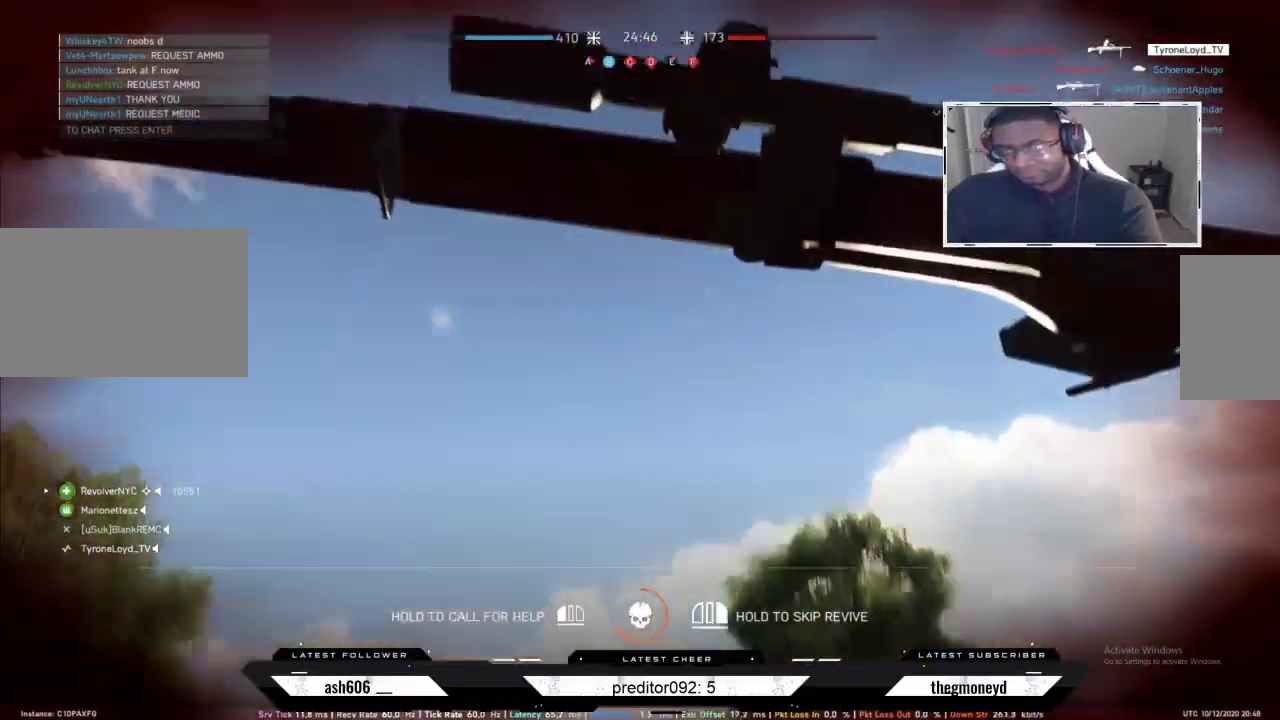
{"keys": [], "mouse": ["right"], "events": []}
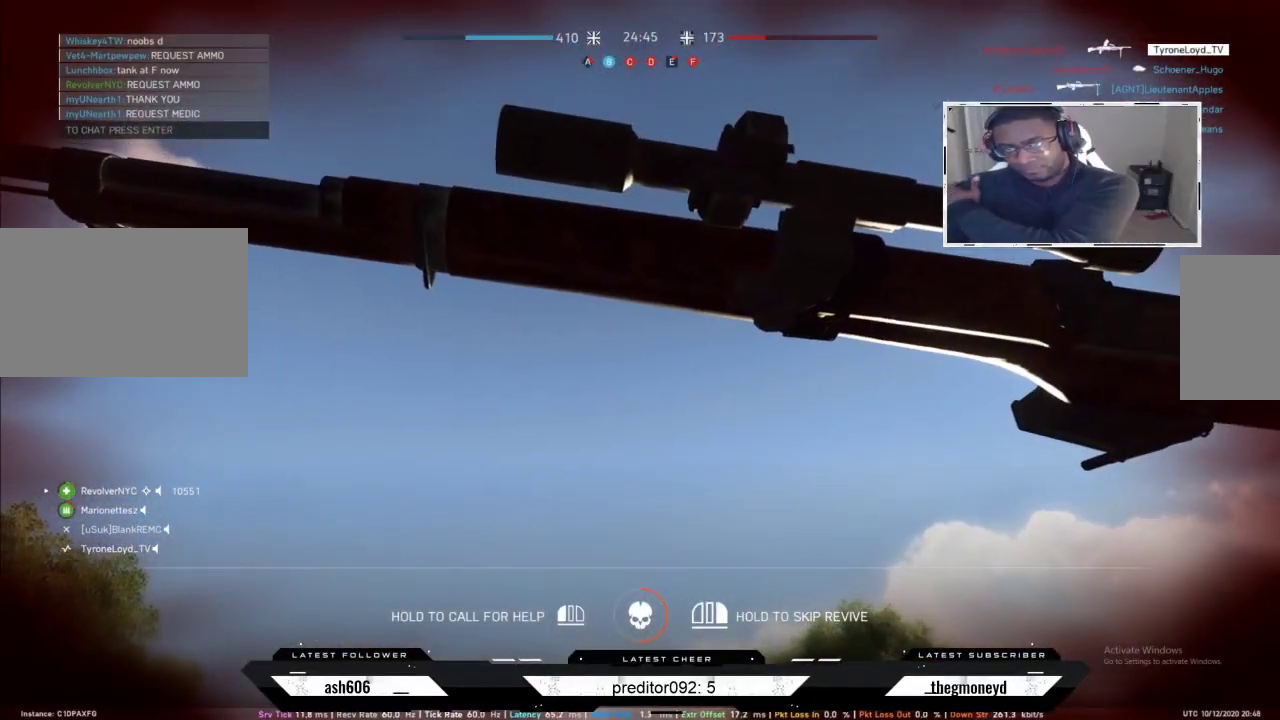
{"keys": [], "mouse": ["right"], "events": []}
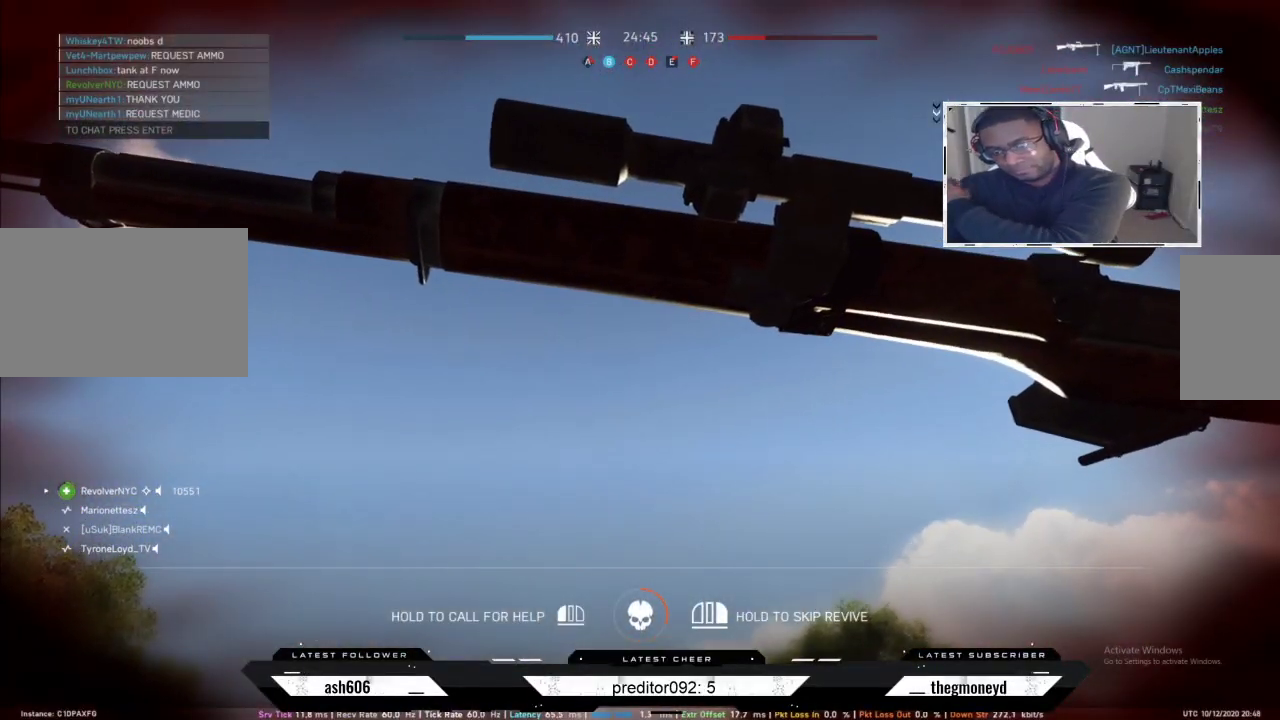
{"keys": [], "mouse": ["right"], "events": []}
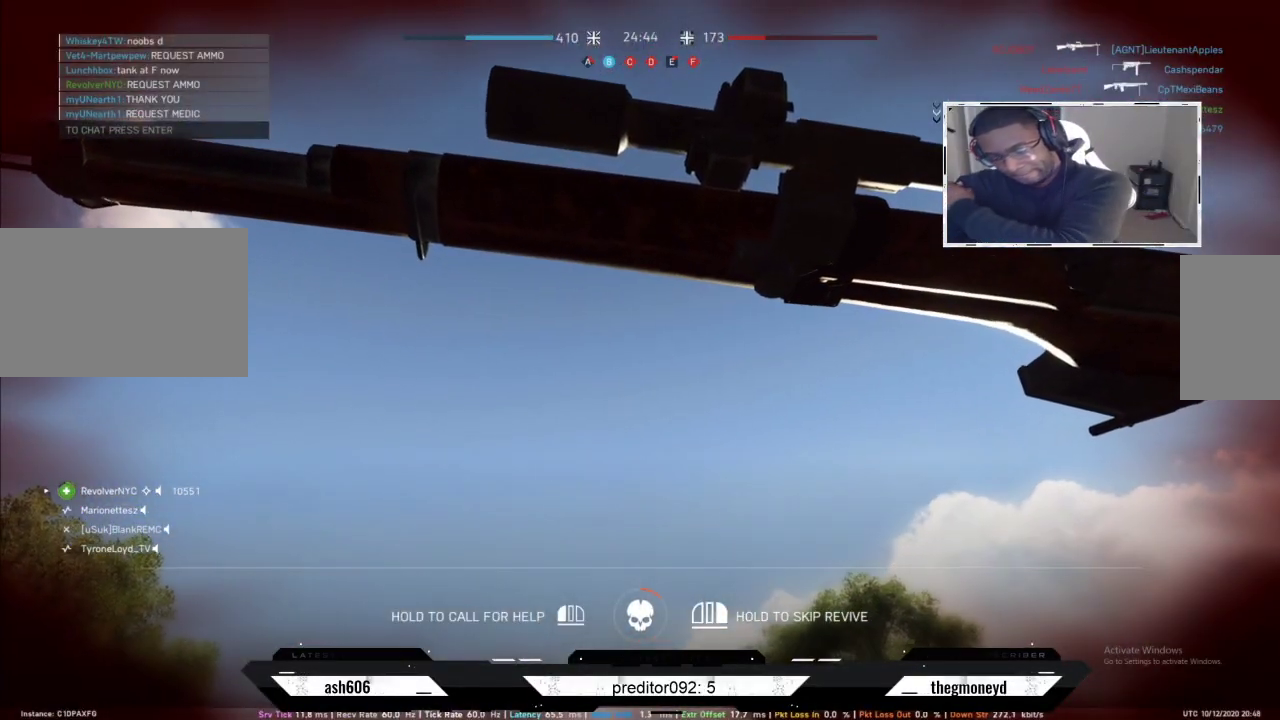
{"keys": [], "mouse": ["right"], "events": []}
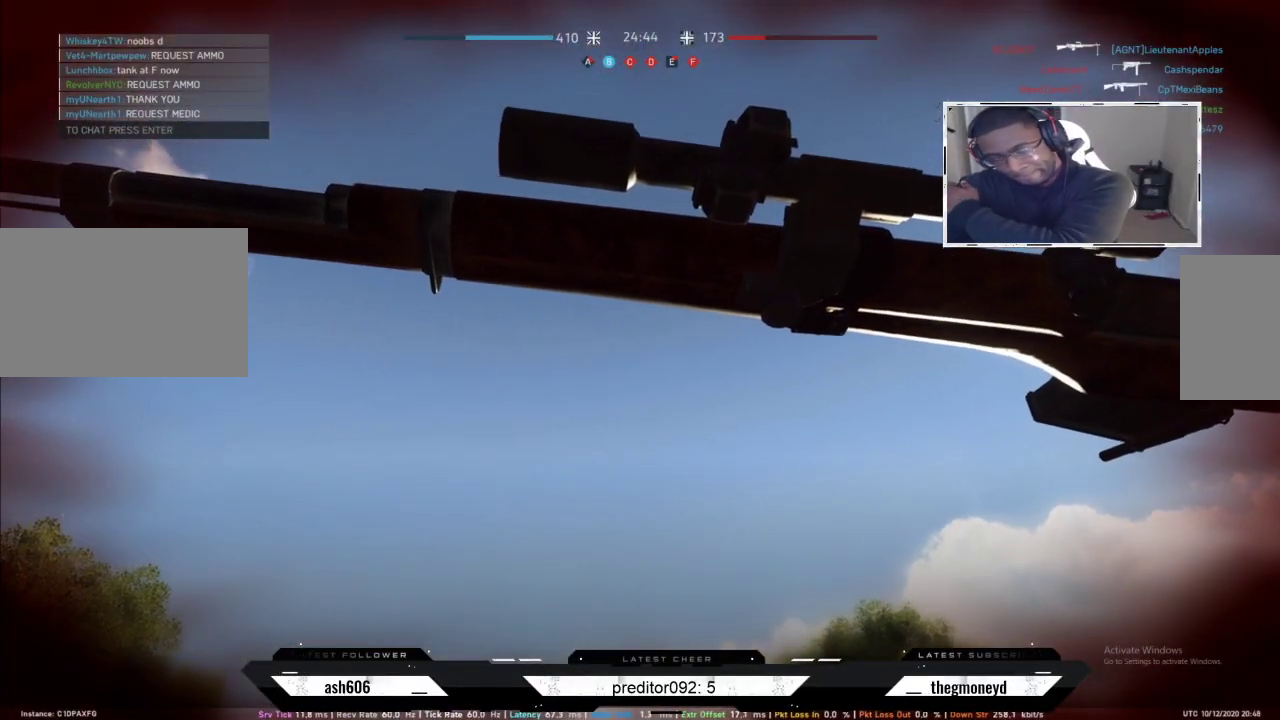
{"keys": [], "mouse": ["right"], "events": []}
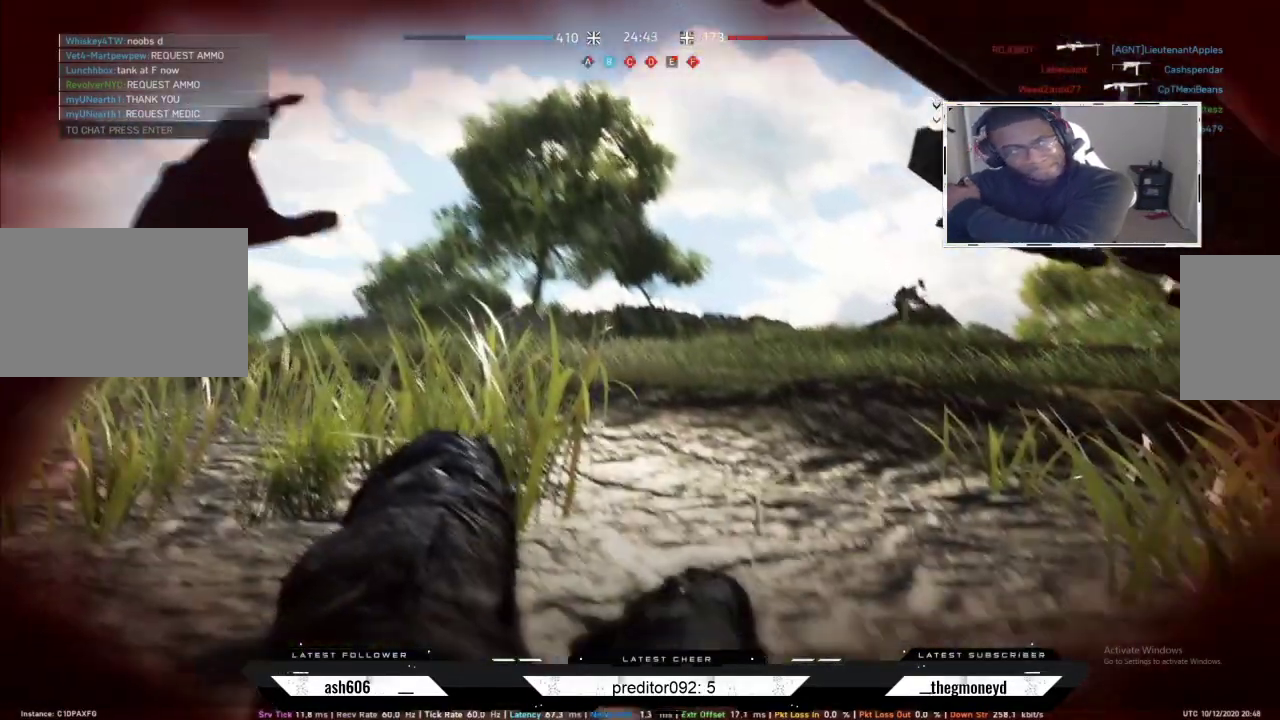
{"keys": [], "mouse": [], "events": [[368, "mouse_right", "up"]]}
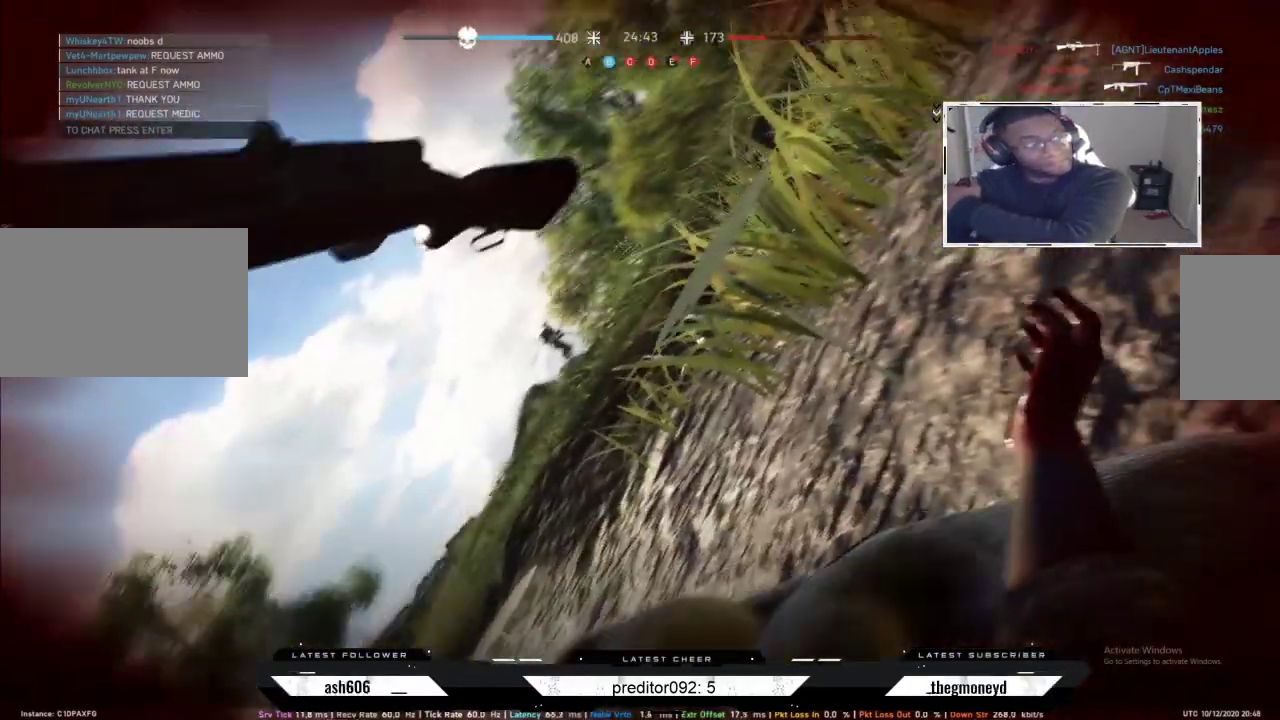
{"keys": [], "mouse": [], "events": []}
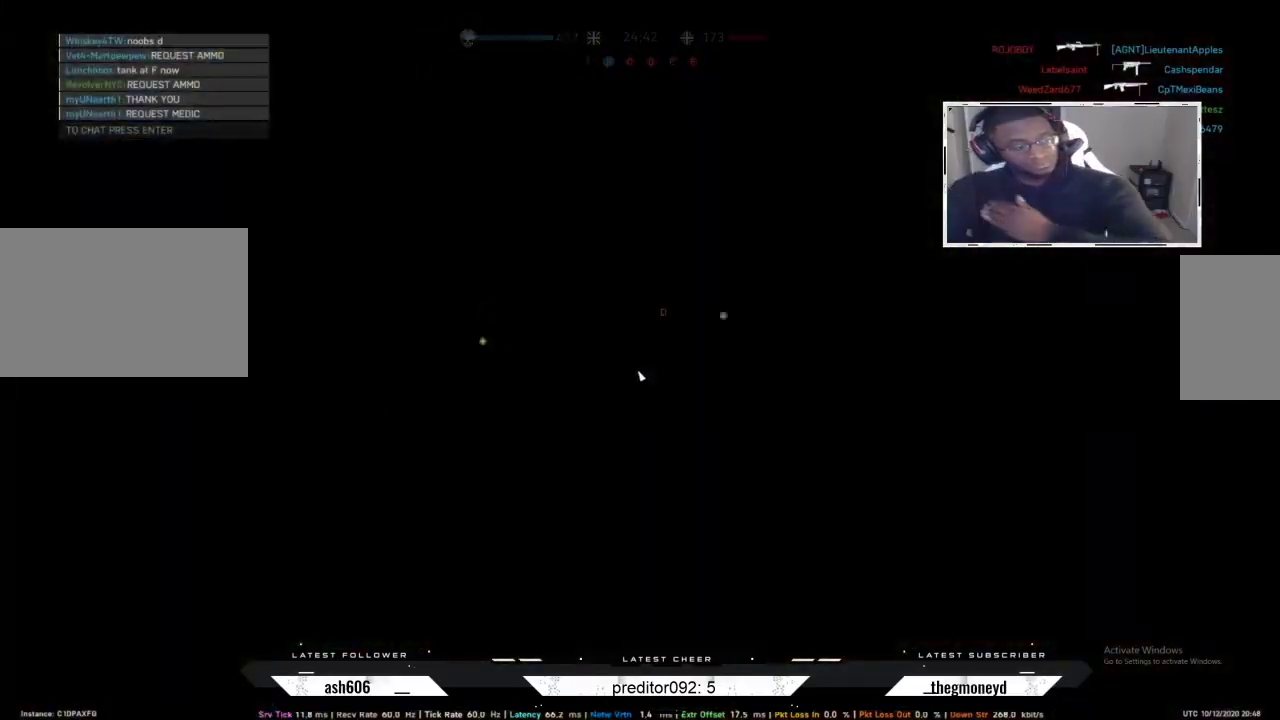
{"keys": [], "mouse": [], "events": []}
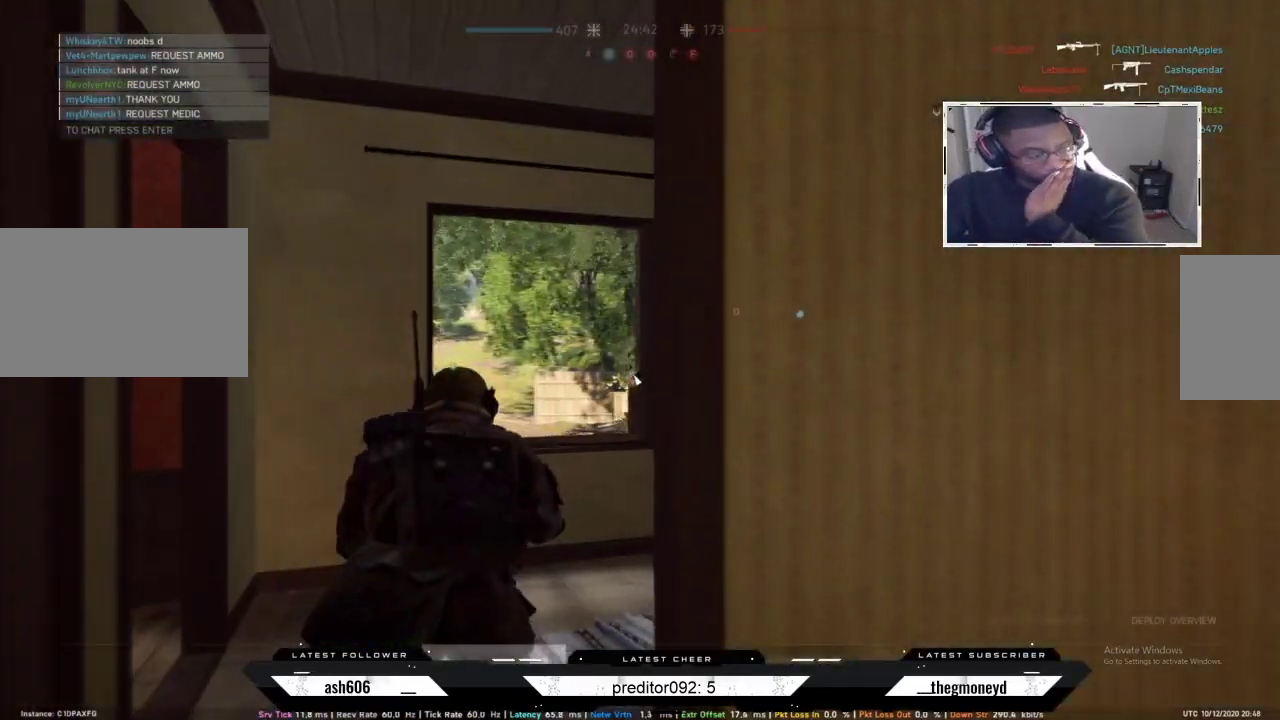
{"keys": [], "mouse": [], "events": []}
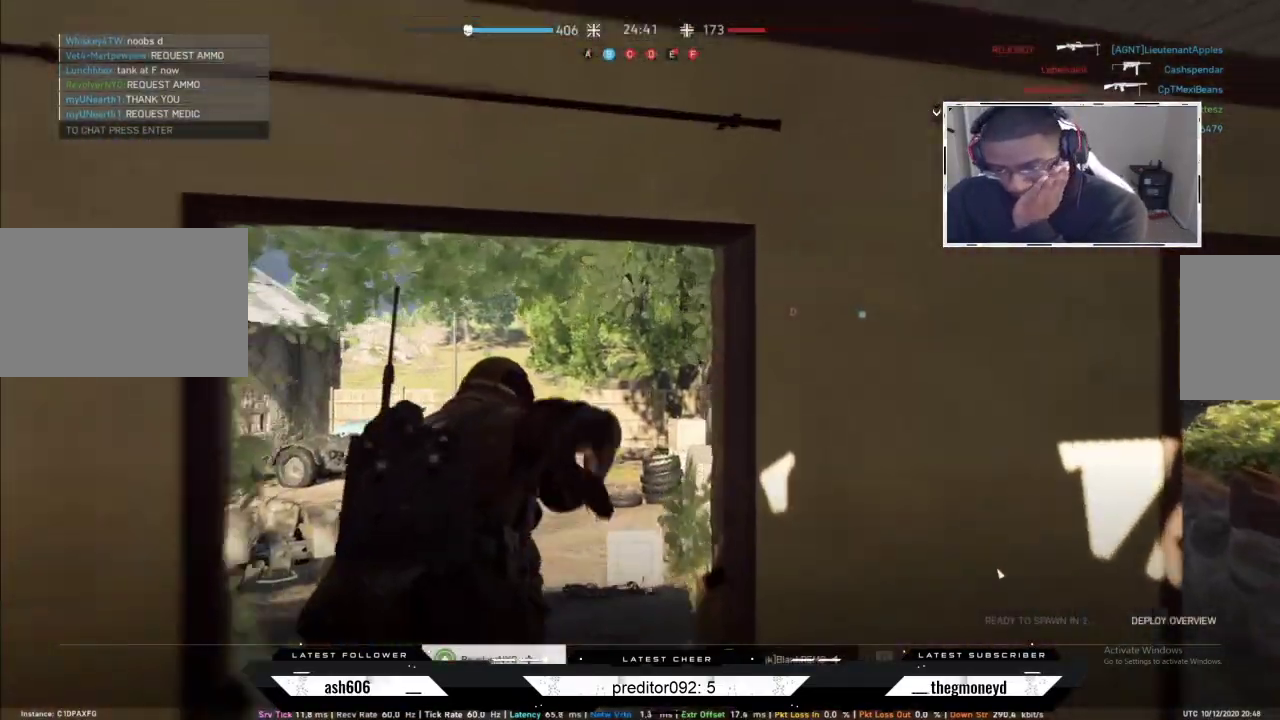
{"keys": [], "mouse": [], "events": []}